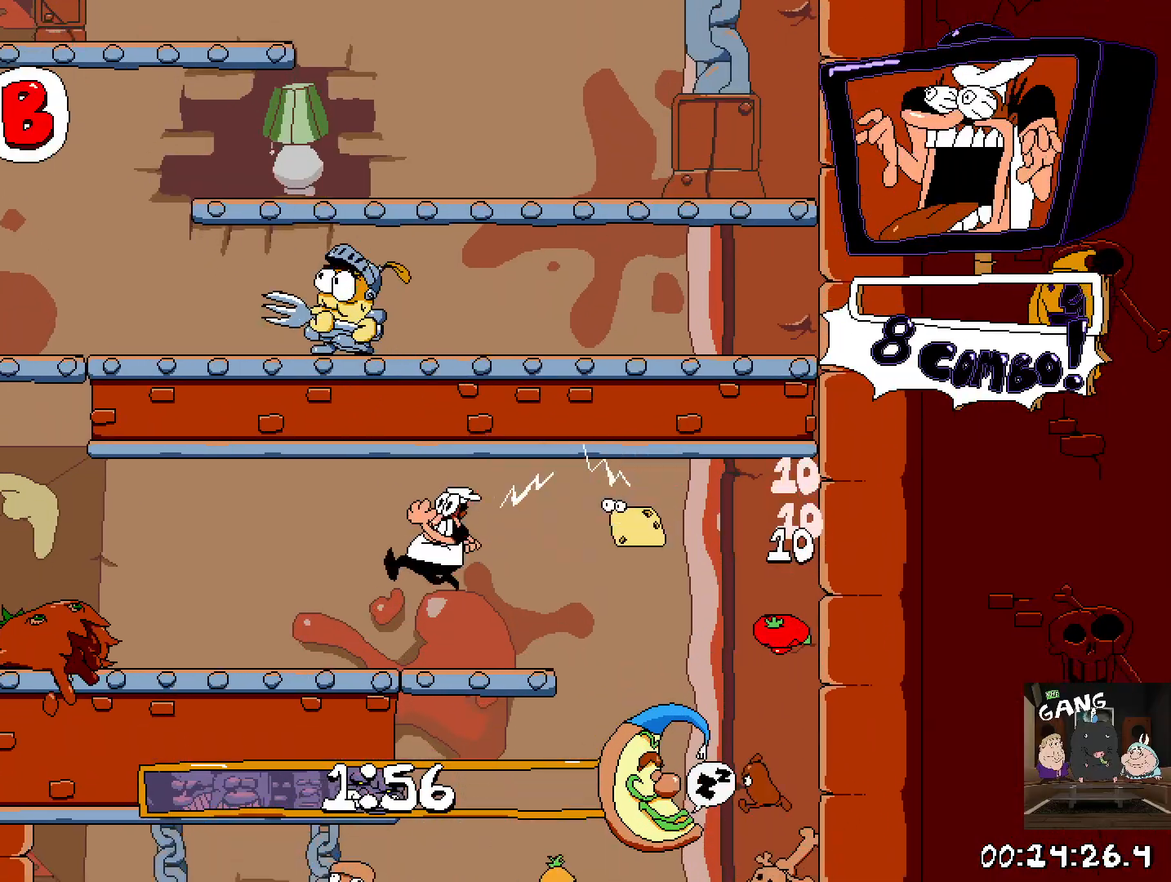
Gameplay with a controller (PlayStation layout); each line is a JSON object with the inputs held at the frame after it. "events" lists button and stick changes between this image and that frame as [ms after this image, input, new state], when the widget could be followed in between.
{"buttons": ["R2"], "left_stick": "left", "right_stick": "center", "events": []}
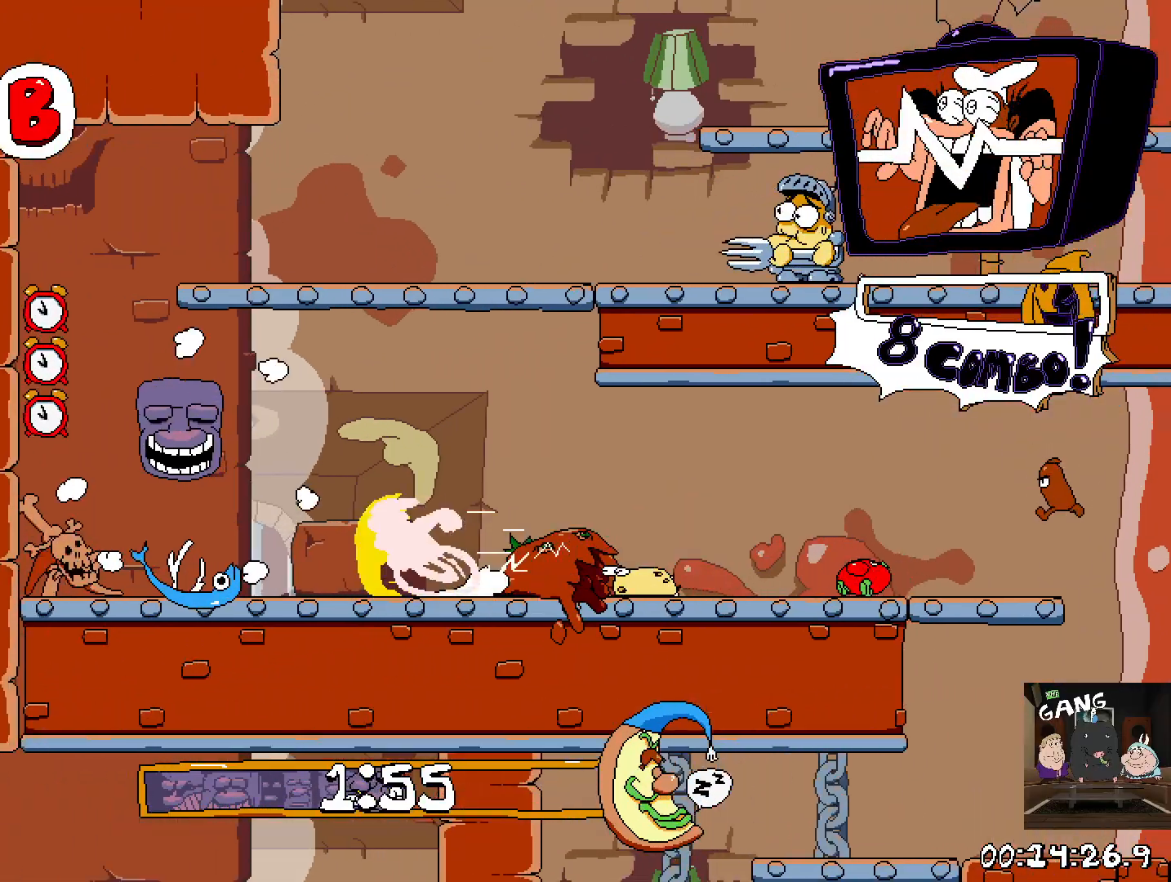
{"buttons": ["CROSS", "R2"], "left_stick": "right", "right_stick": "center", "events": [[417, "left_stick", "right"], [483, "CROSS", "down"]]}
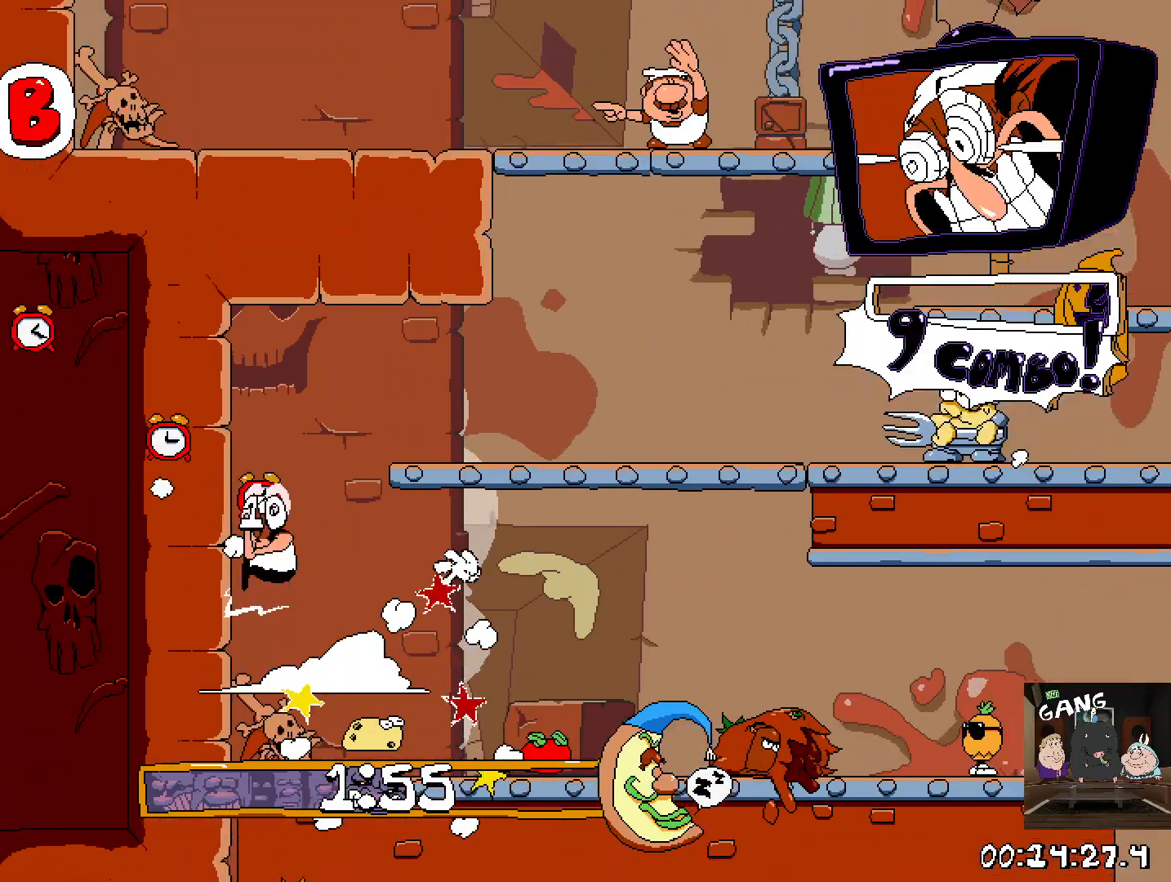
{"buttons": ["CROSS", "R2"], "left_stick": "right", "right_stick": "center", "events": [[333, "CROSS", "up"], [450, "CROSS", "down"]]}
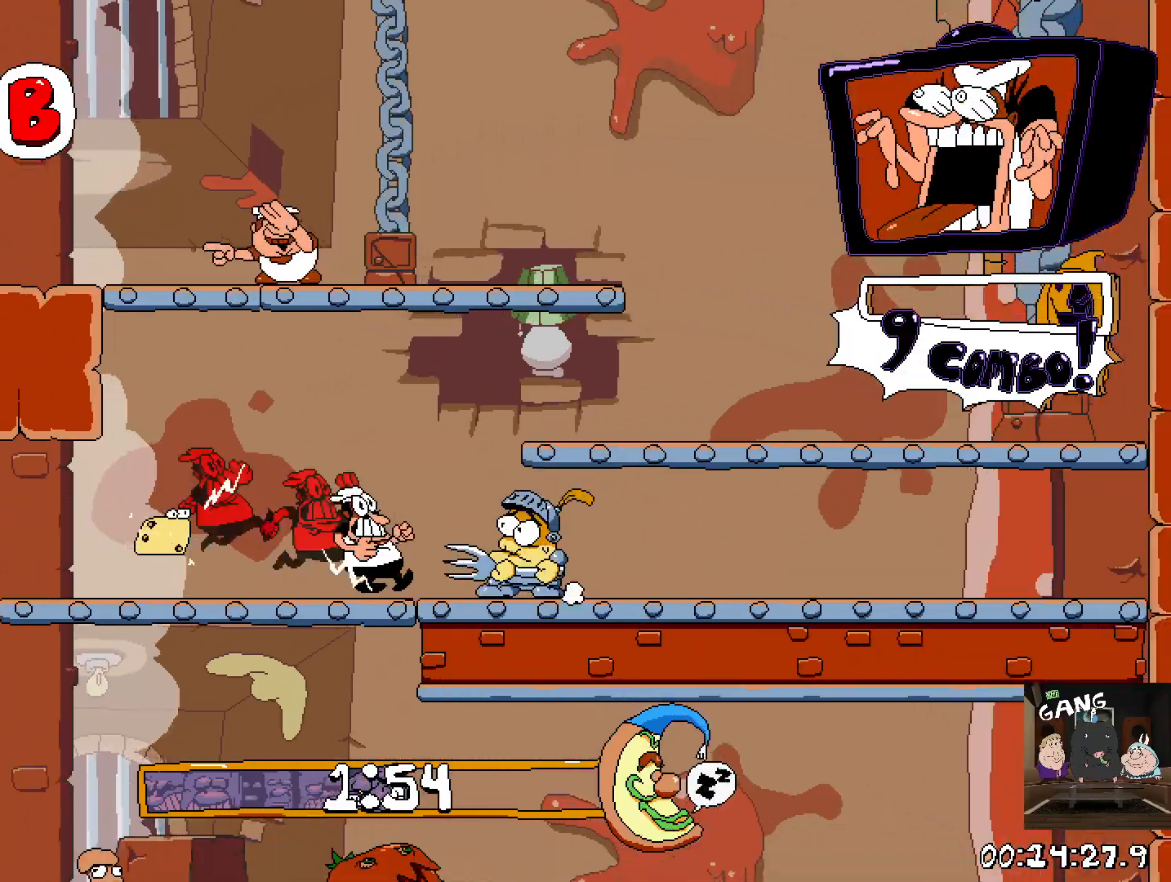
{"buttons": ["R2"], "left_stick": "right", "right_stick": "center", "events": [[267, "CROSS", "up"]]}
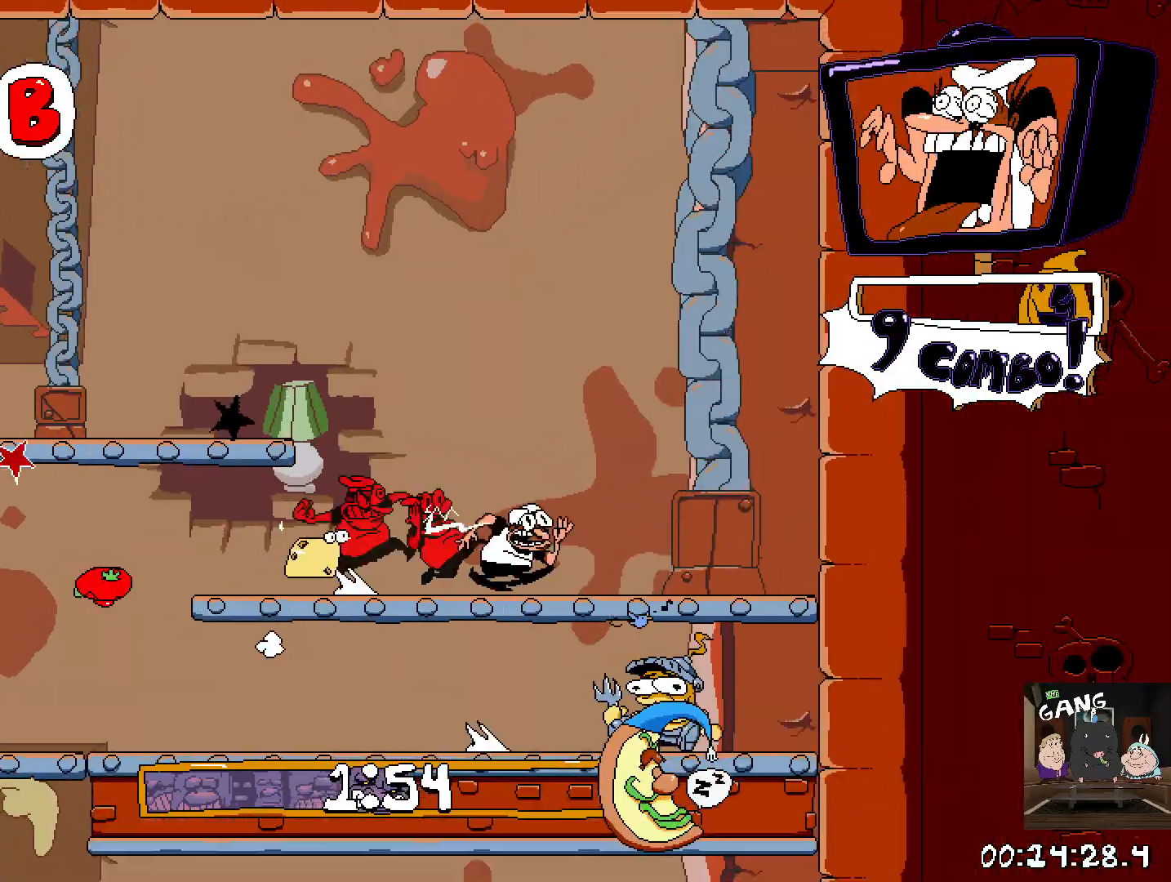
{"buttons": ["CROSS", "R2"], "left_stick": "left", "right_stick": "center", "events": [[100, "CROSS", "down"], [267, "CROSS", "up"], [267, "left_stick", "left"], [350, "CROSS", "down"]]}
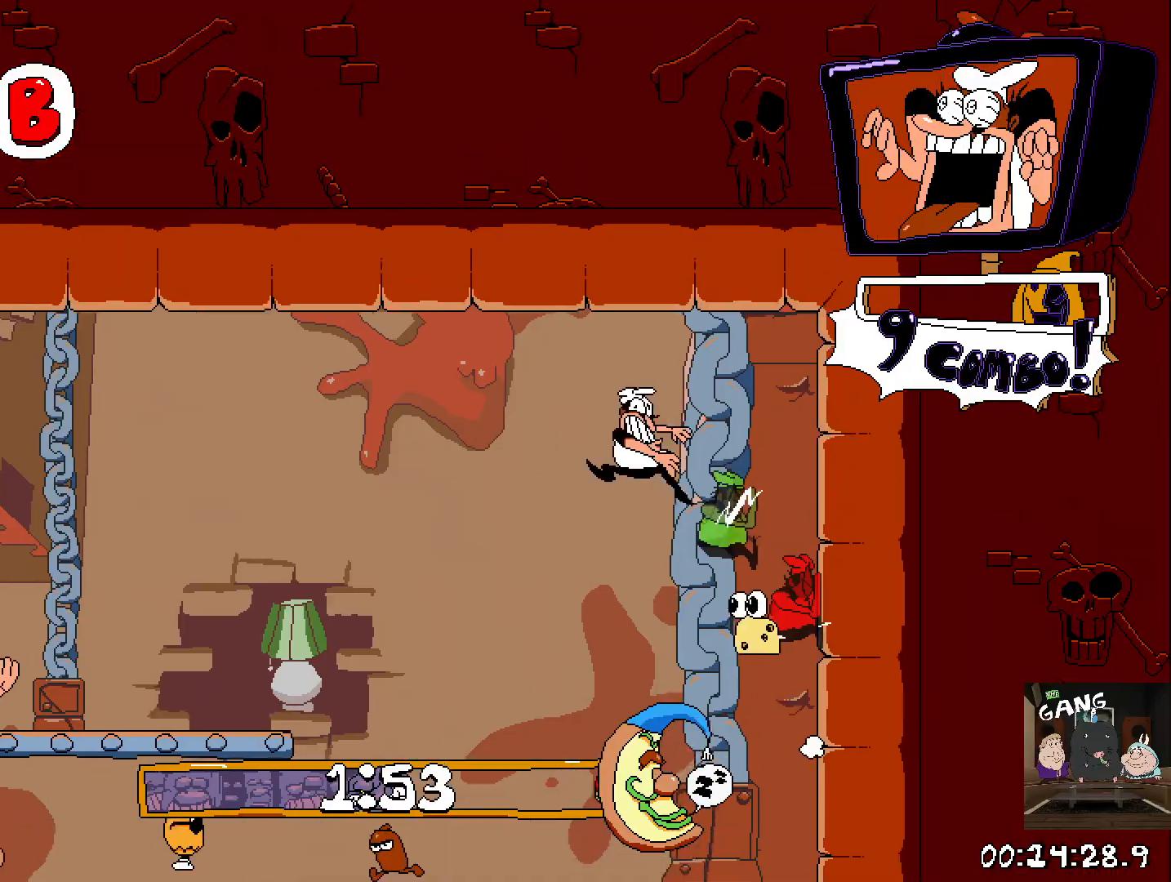
{"buttons": ["R2"], "left_stick": "left", "right_stick": "center", "events": [[67, "SQUARE", "down"], [117, "CROSS", "up"], [367, "SQUARE", "up"]]}
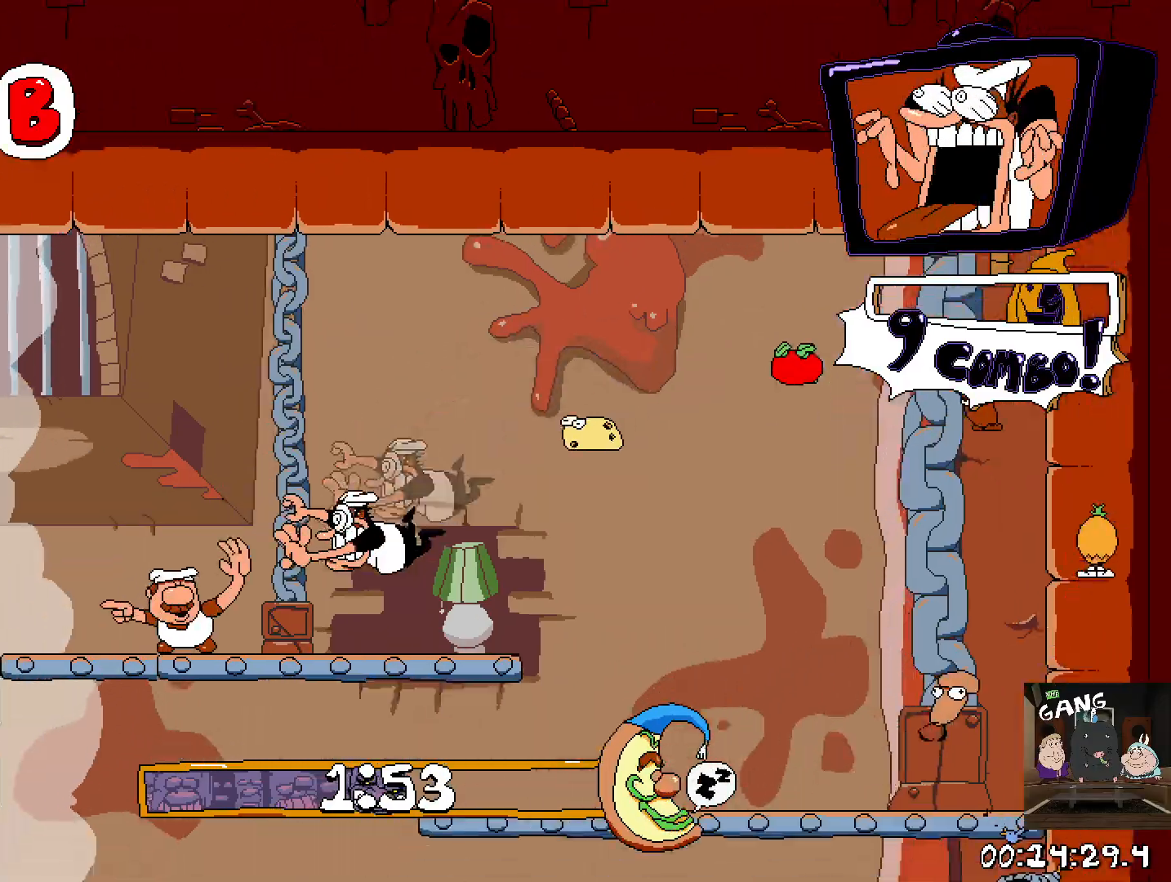
{"buttons": ["R2"], "left_stick": "left", "right_stick": "center", "events": []}
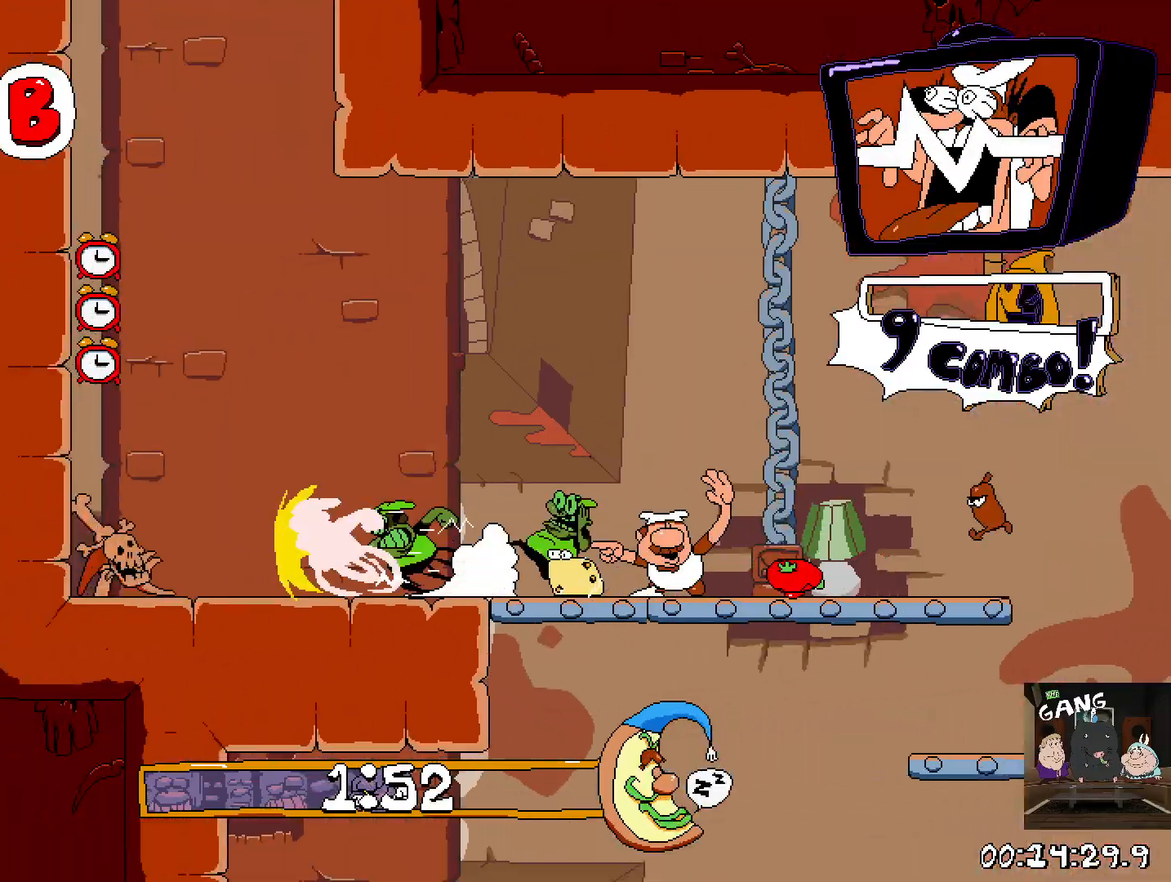
{"buttons": ["R2"], "left_stick": "left", "right_stick": "center", "events": []}
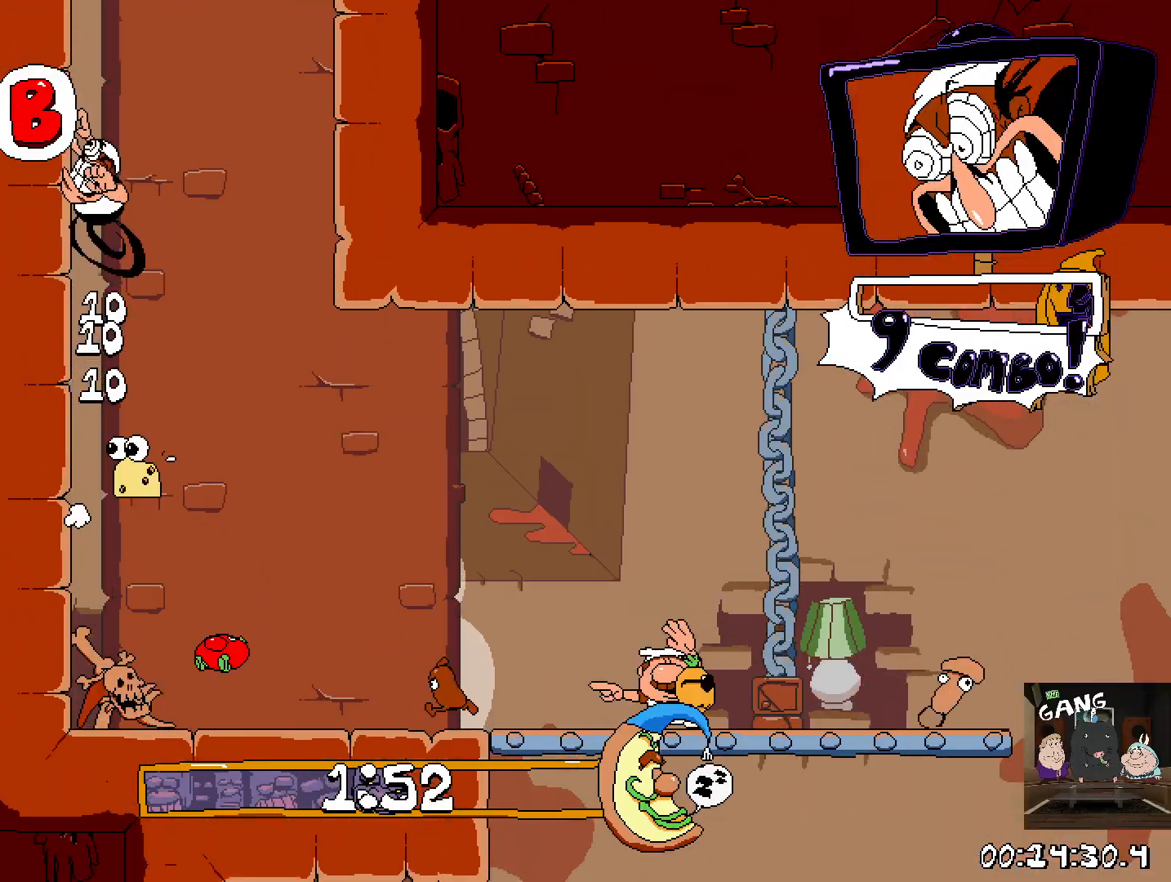
{"buttons": ["R2"], "left_stick": "left", "right_stick": "center", "events": []}
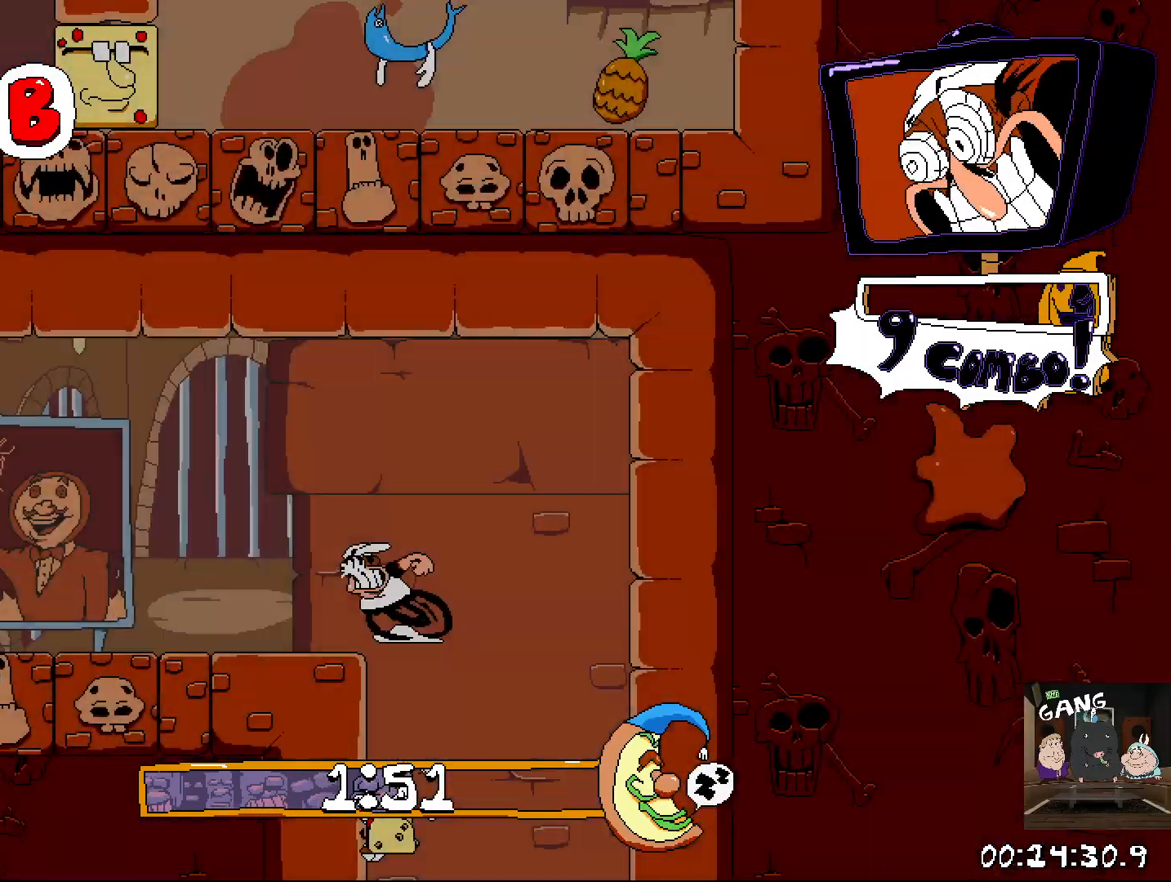
{"buttons": ["CROSS", "R2"], "left_stick": "left", "right_stick": "center", "events": [[500, "CROSS", "down"]]}
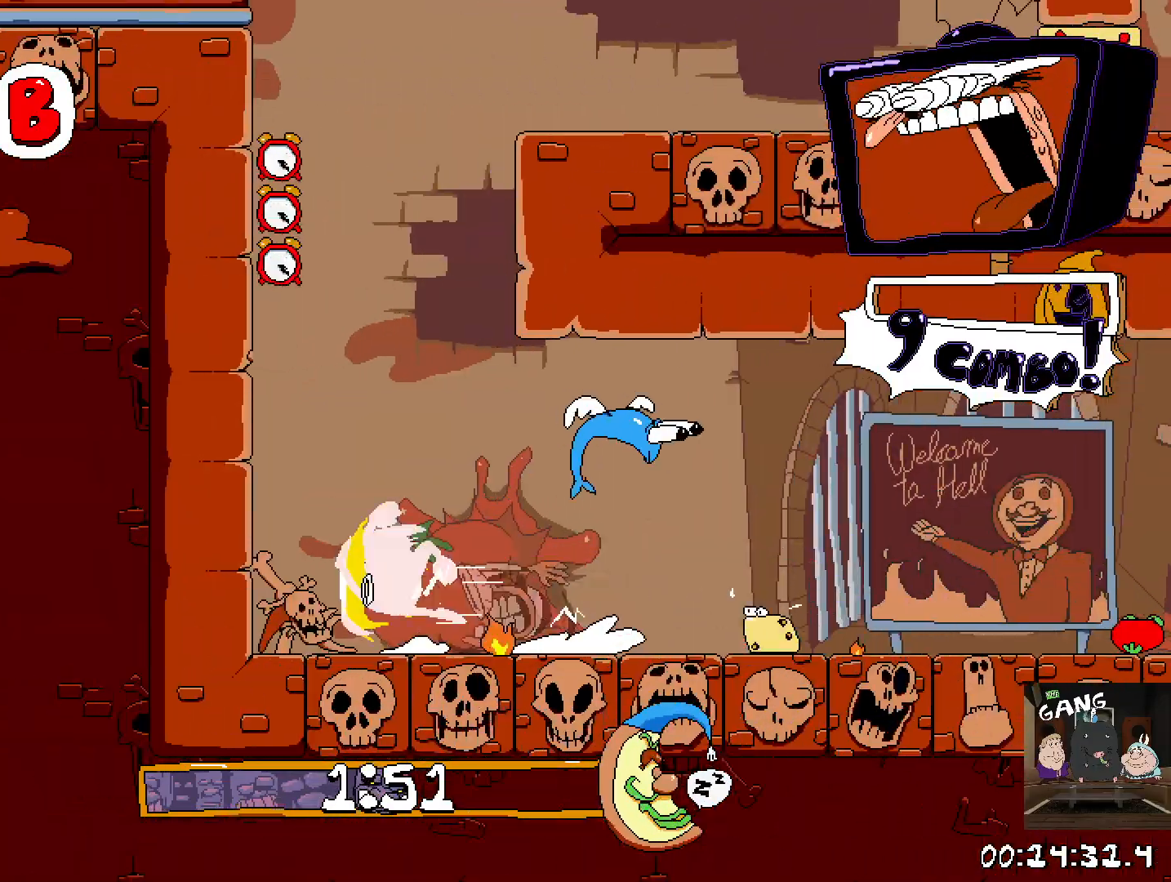
{"buttons": ["R2"], "left_stick": "left", "right_stick": "center", "events": [[183, "CROSS", "up"]]}
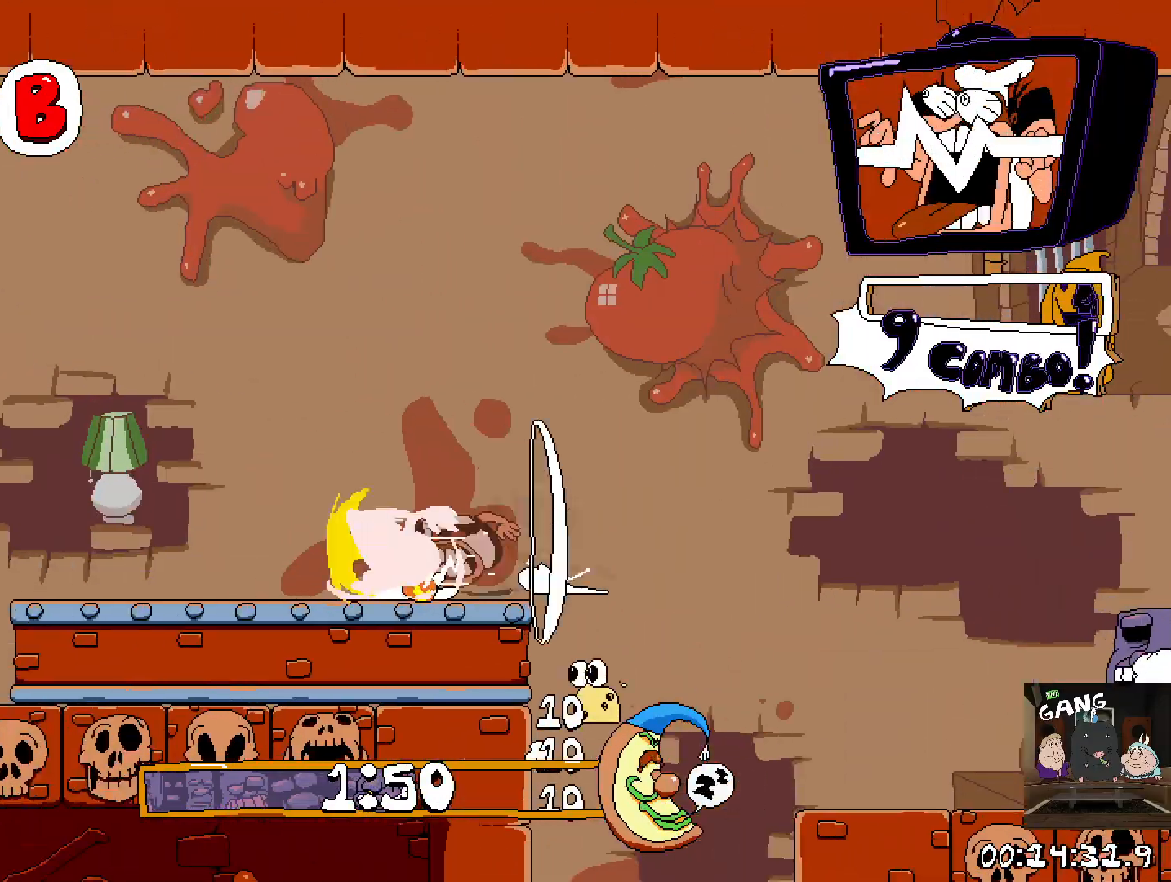
{"buttons": ["CROSS", "R2"], "left_stick": "left", "right_stick": "center", "events": [[417, "CROSS", "down"]]}
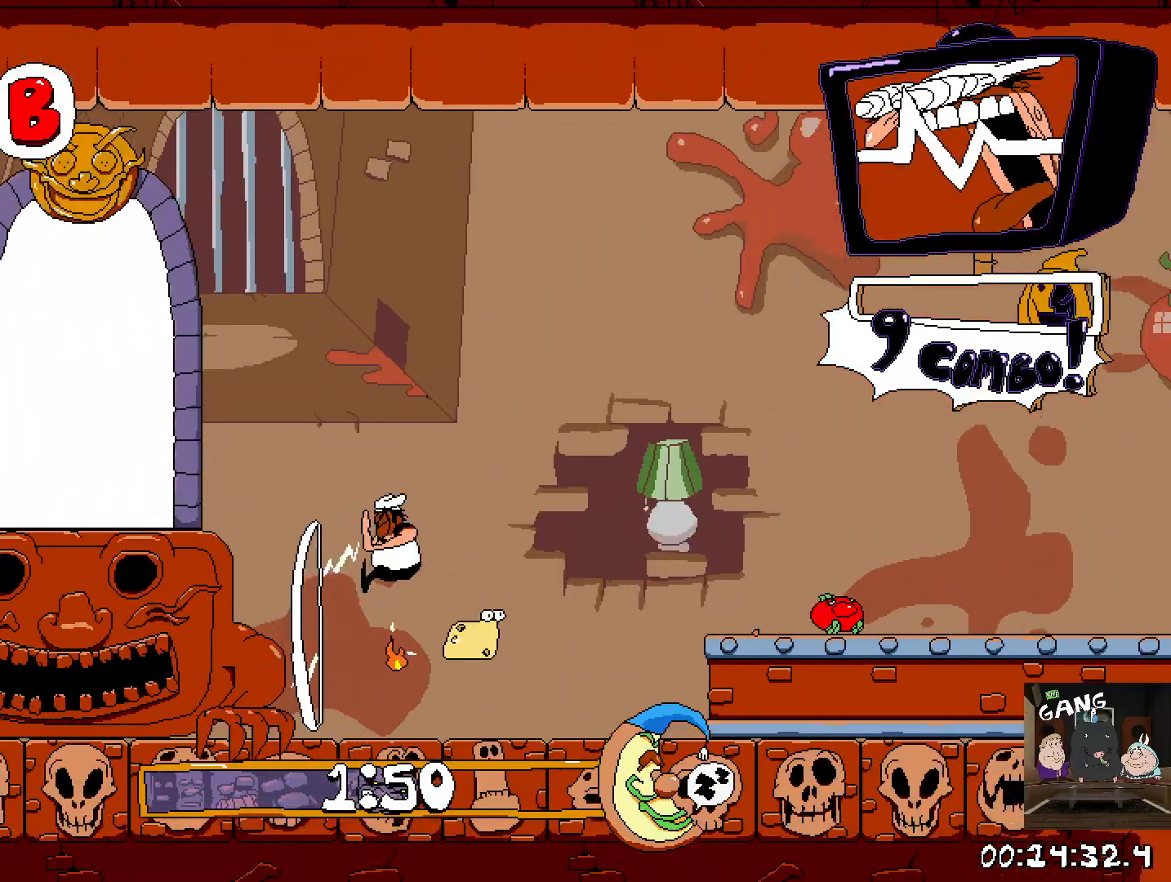
{"buttons": ["CROSS", "R2"], "left_stick": "up-left", "right_stick": "center", "events": [[67, "left_stick", "up"], [83, "CROSS", "up"], [100, "R2", "up"], [167, "left_stick", "up-left"], [400, "R2", "down"], [433, "CROSS", "down"]]}
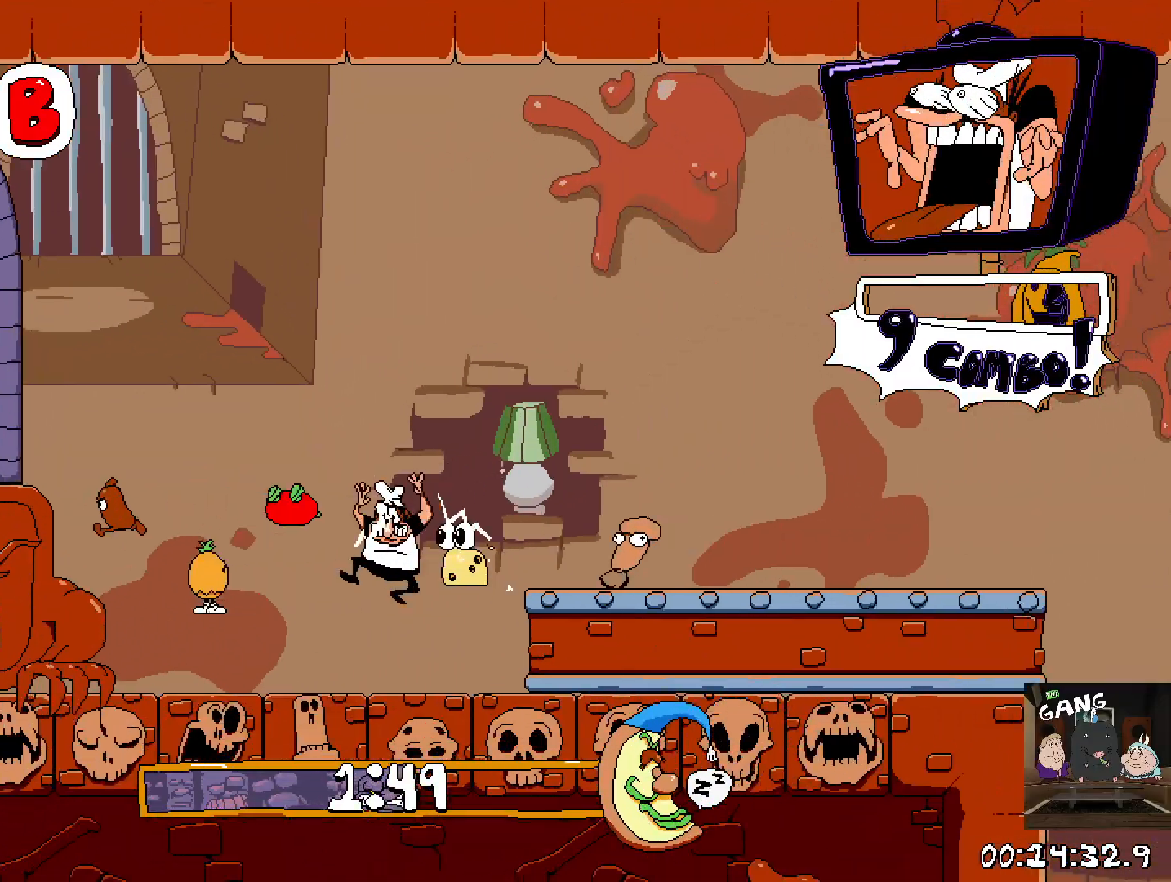
{"buttons": ["CROSS", "R2"], "left_stick": "up-left", "right_stick": "center", "events": [[67, "CROSS", "up"], [250, "CROSS", "down"]]}
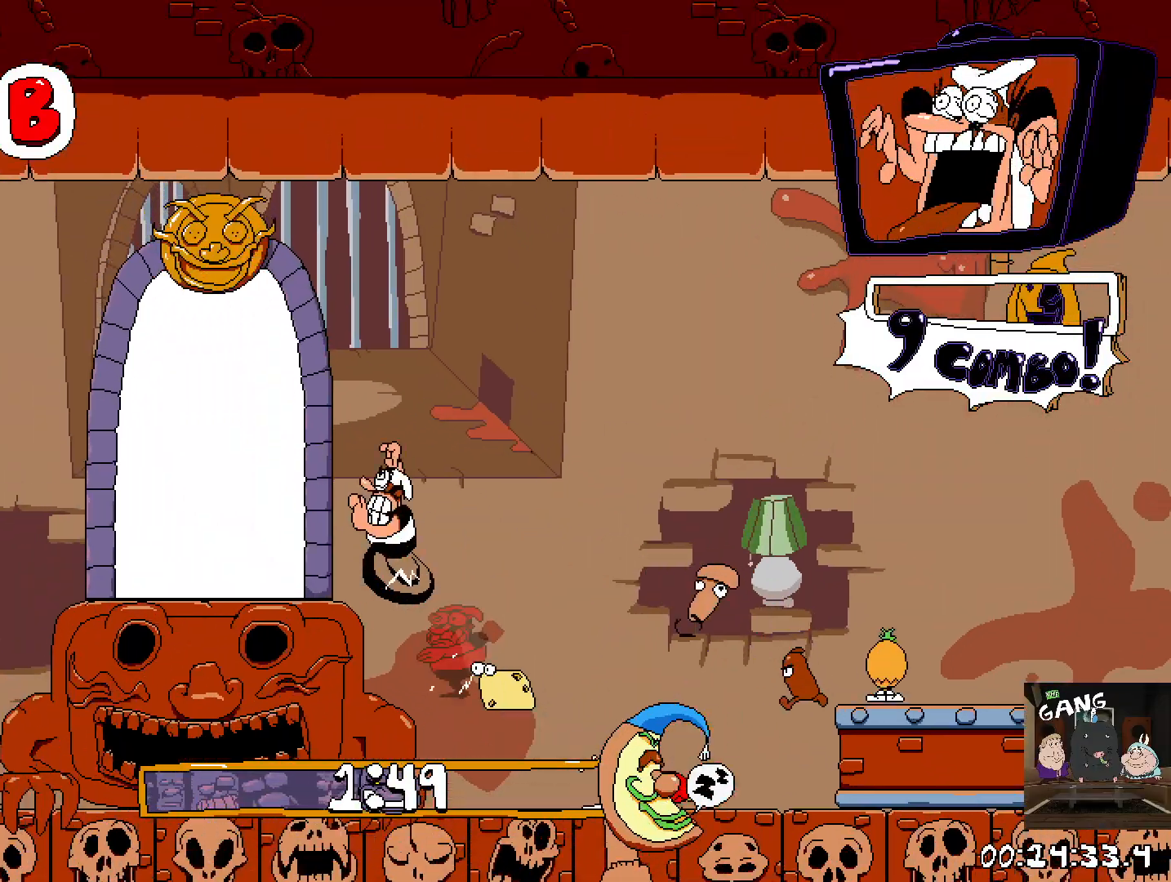
{"buttons": [], "left_stick": "up-right", "right_stick": "center", "events": [[183, "CROSS", "up"], [183, "R2", "up"], [300, "left_stick", "up"], [467, "left_stick", "up-right"]]}
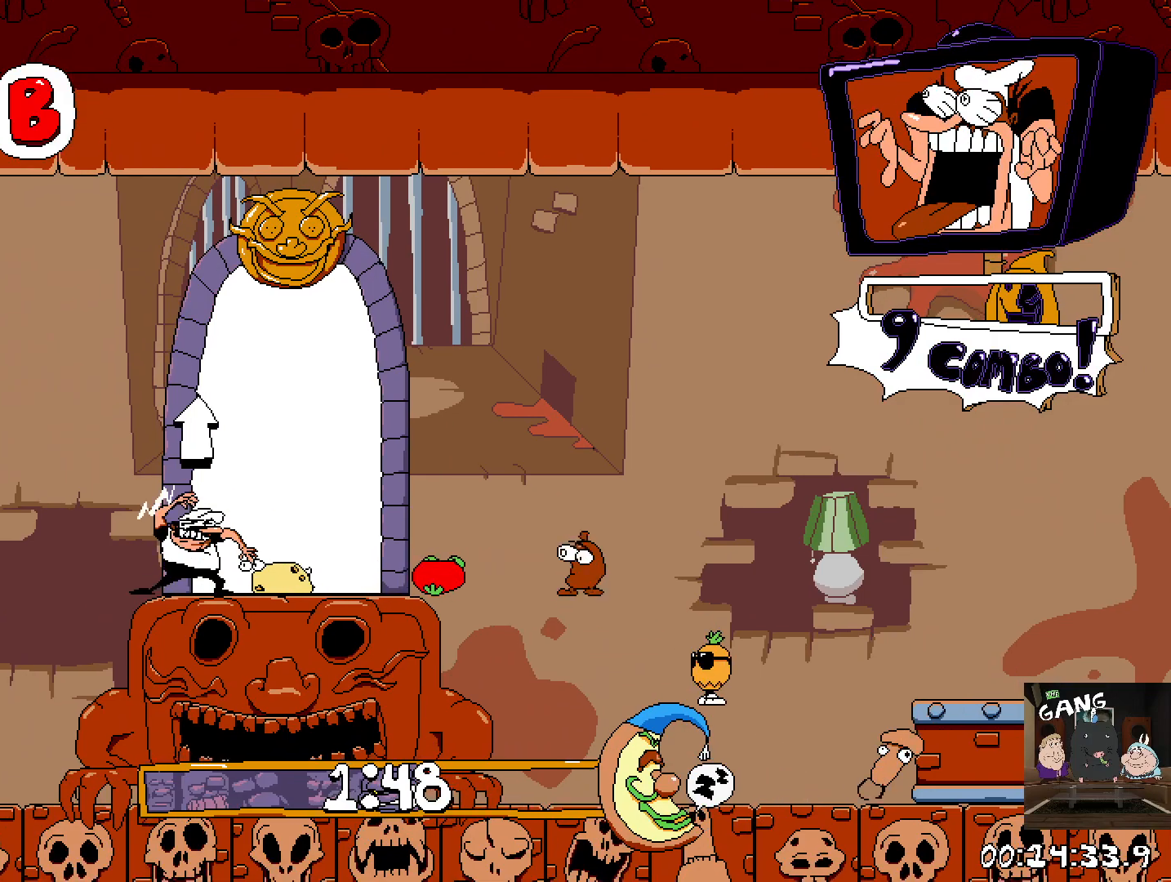
{"buttons": [], "left_stick": "center", "right_stick": "center", "events": [[383, "left_stick", "center"]]}
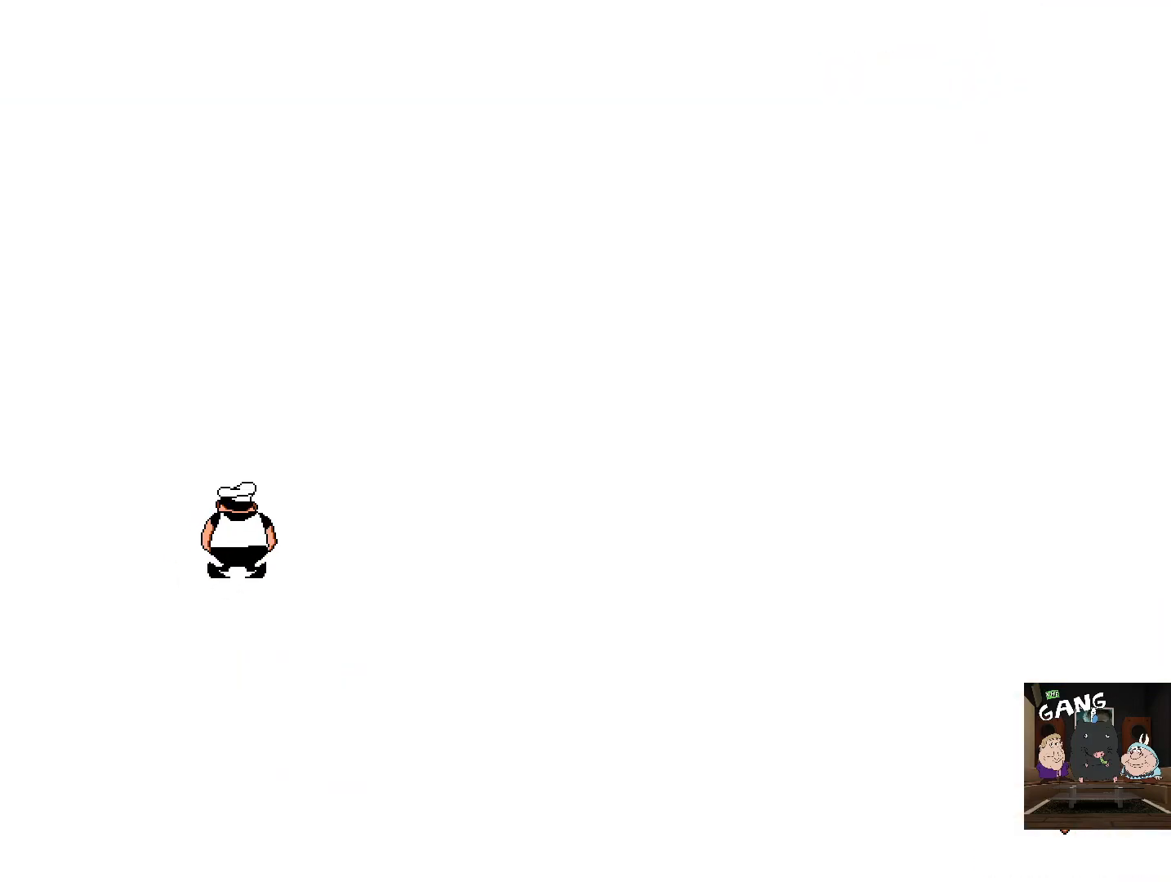
{"buttons": [], "left_stick": "center", "right_stick": "center", "events": []}
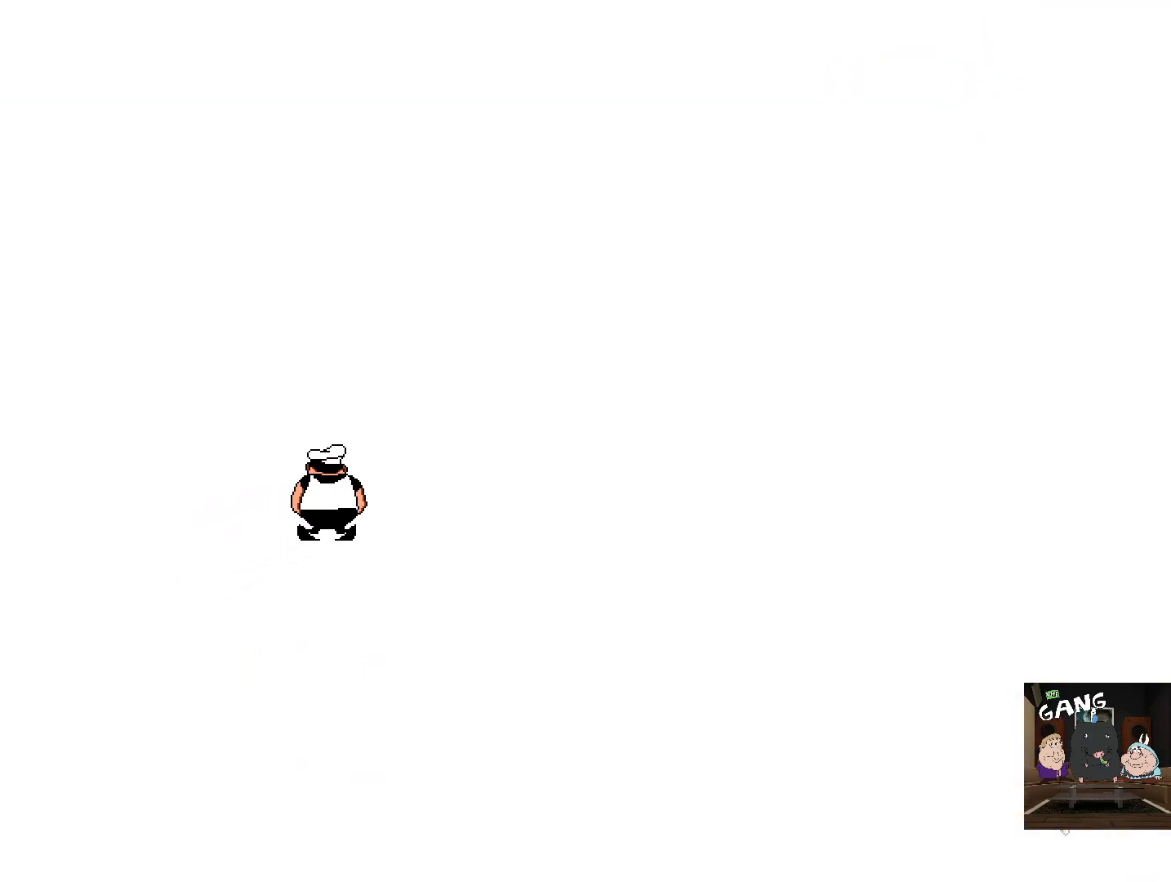
{"buttons": [], "left_stick": "center", "right_stick": "center", "events": []}
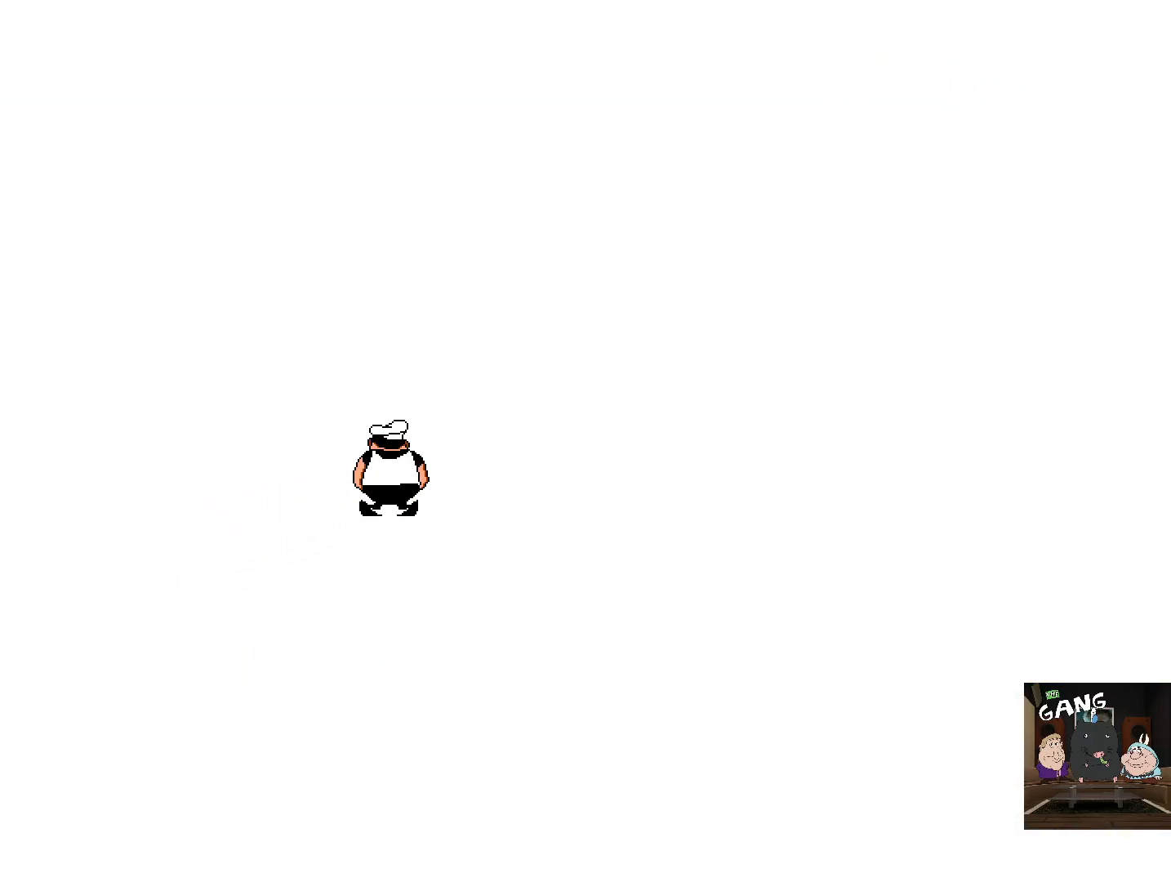
{"buttons": [], "left_stick": "center", "right_stick": "center", "events": []}
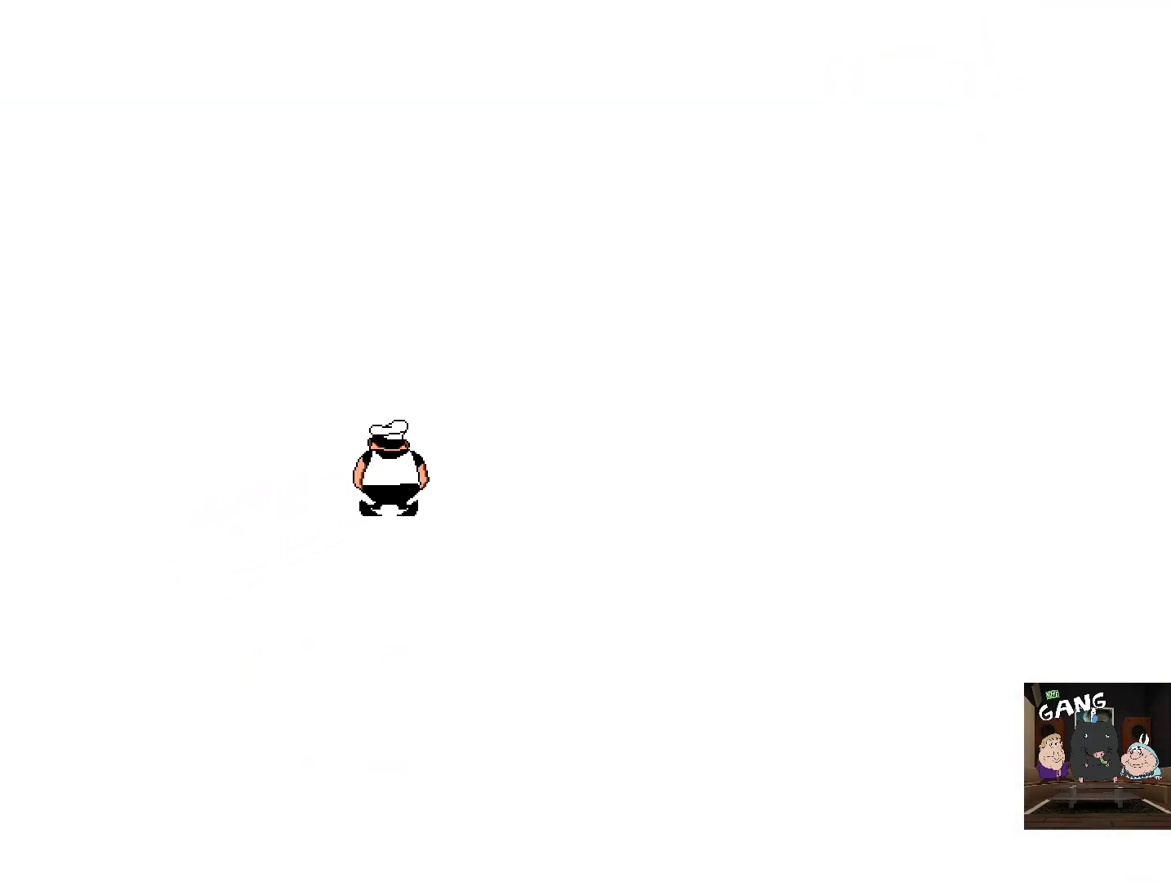
{"buttons": [], "left_stick": "center", "right_stick": "center", "events": [[250, "SQUARE", "down"], [300, "SQUARE", "up"]]}